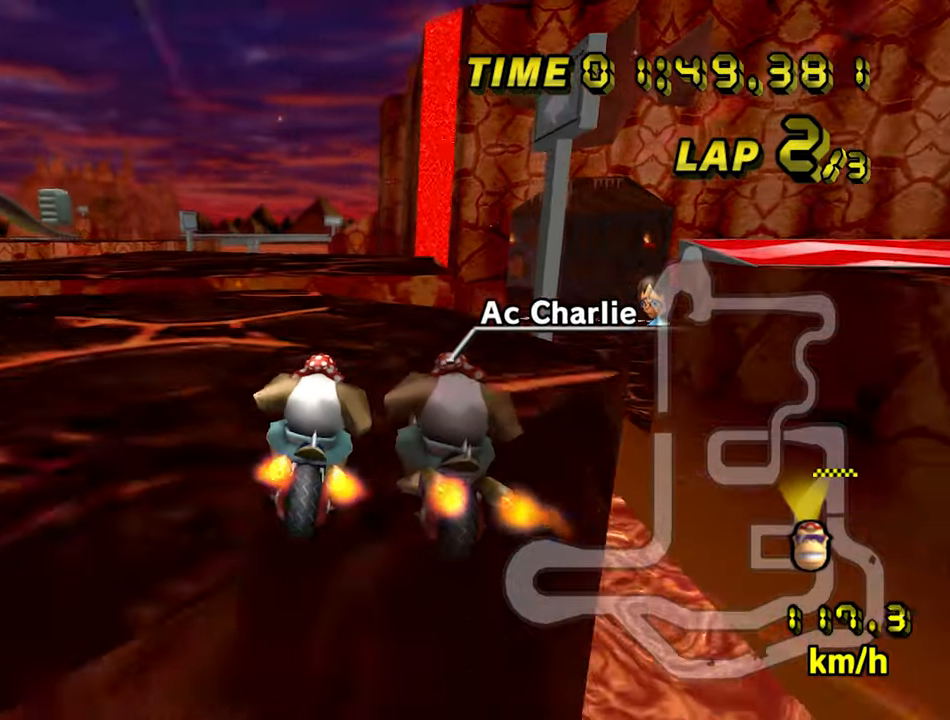
Gameplay with a controller (Nintendo layout); each line is a JSON object with the inputs held at the frame after it. "events" lists button and stick changes between this image and that frame as [ms after this image, input, new state], when the widget could be followed in between. Not read: L1 L3 R3 X Y Z.
{"buttons": ["A", "B"], "left_stick": "right", "events": [[50, "B", "up"], [117, "left_stick", "center"], [300, "B", "down"], [384, "left_stick", "right"]]}
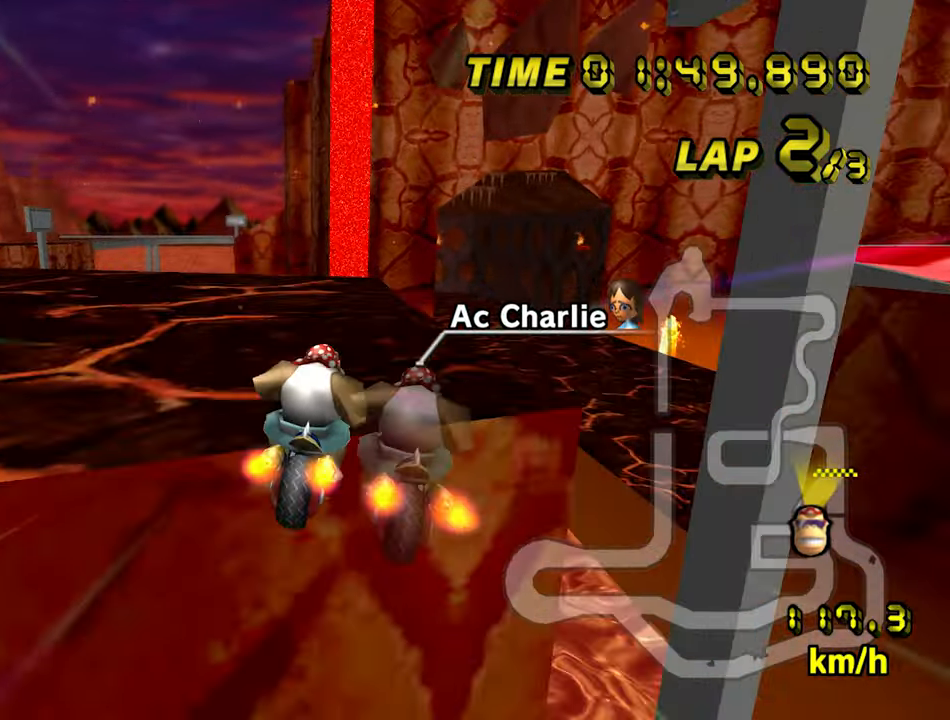
{"buttons": ["A"], "left_stick": "center", "events": [[34, "B", "up"], [84, "left_stick", "center"]]}
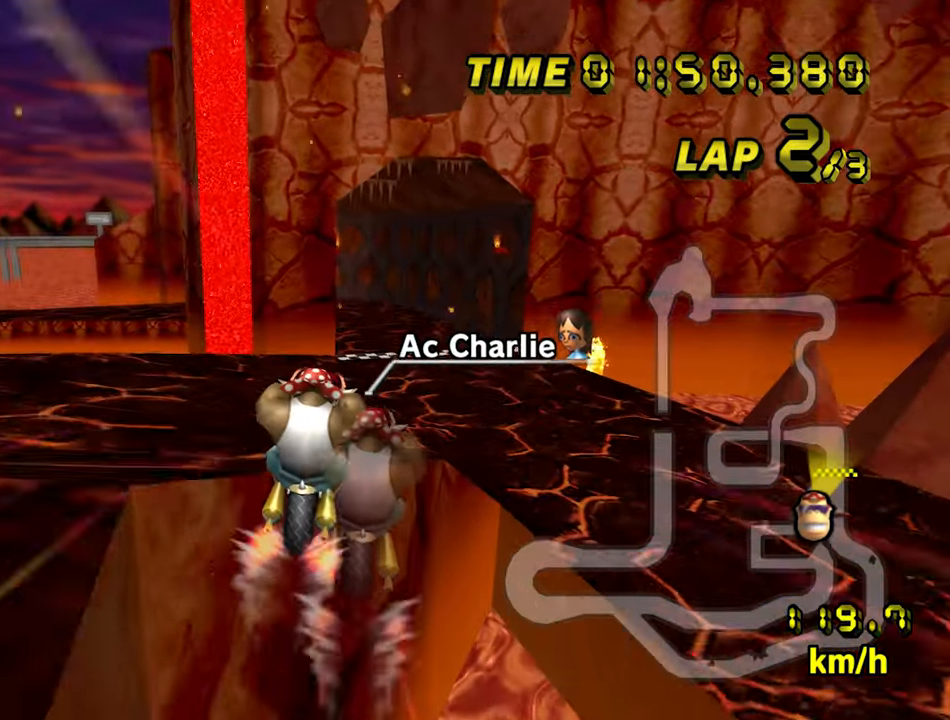
{"buttons": ["A"], "left_stick": "center", "events": []}
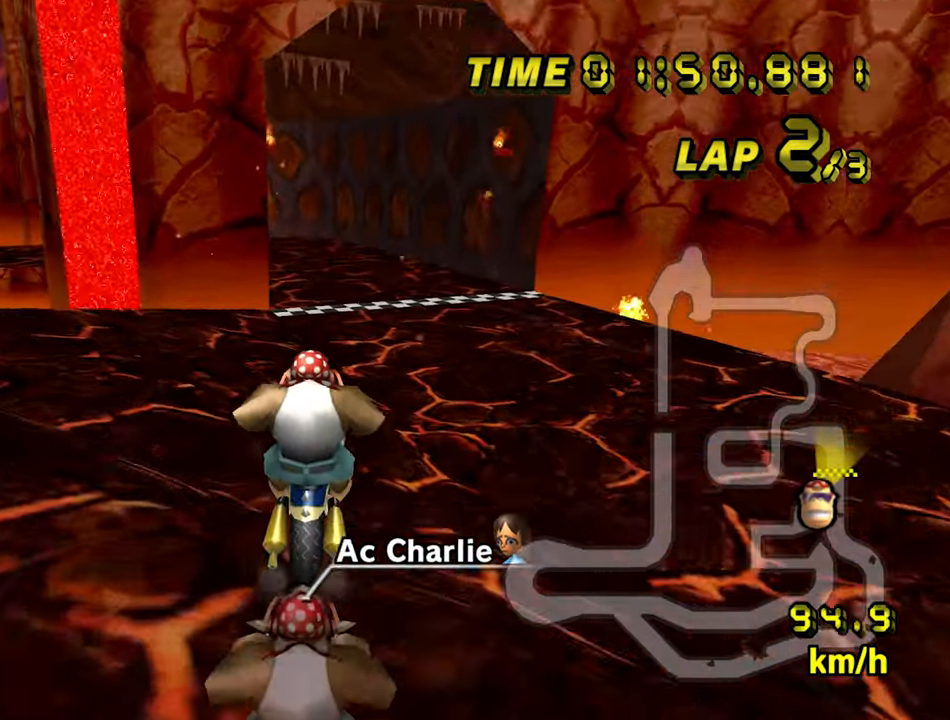
{"buttons": ["A"], "left_stick": "center", "events": []}
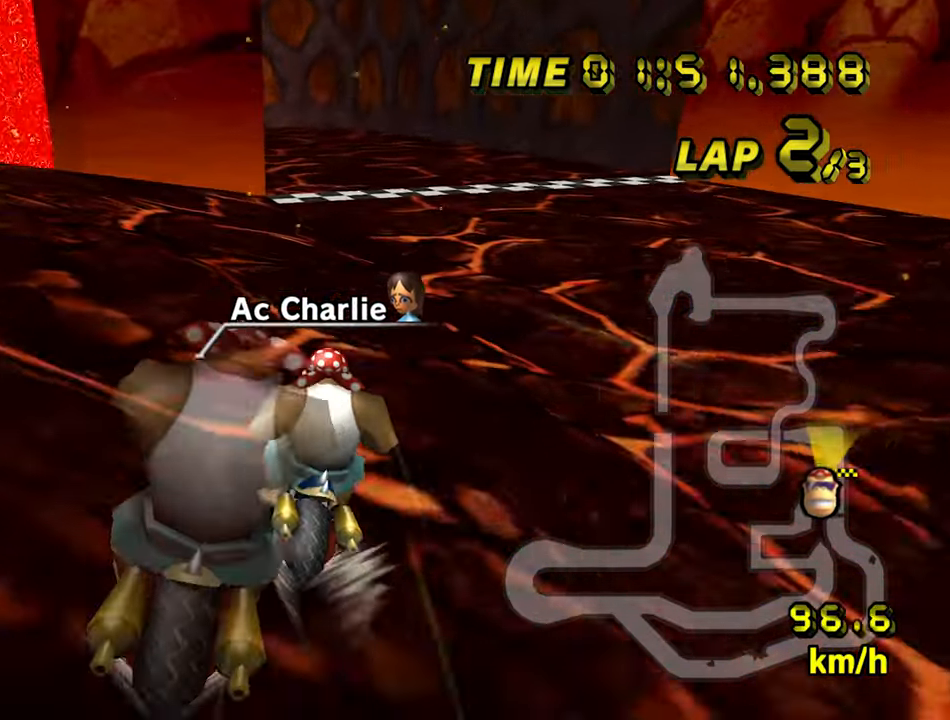
{"buttons": ["A"], "left_stick": "center", "events": []}
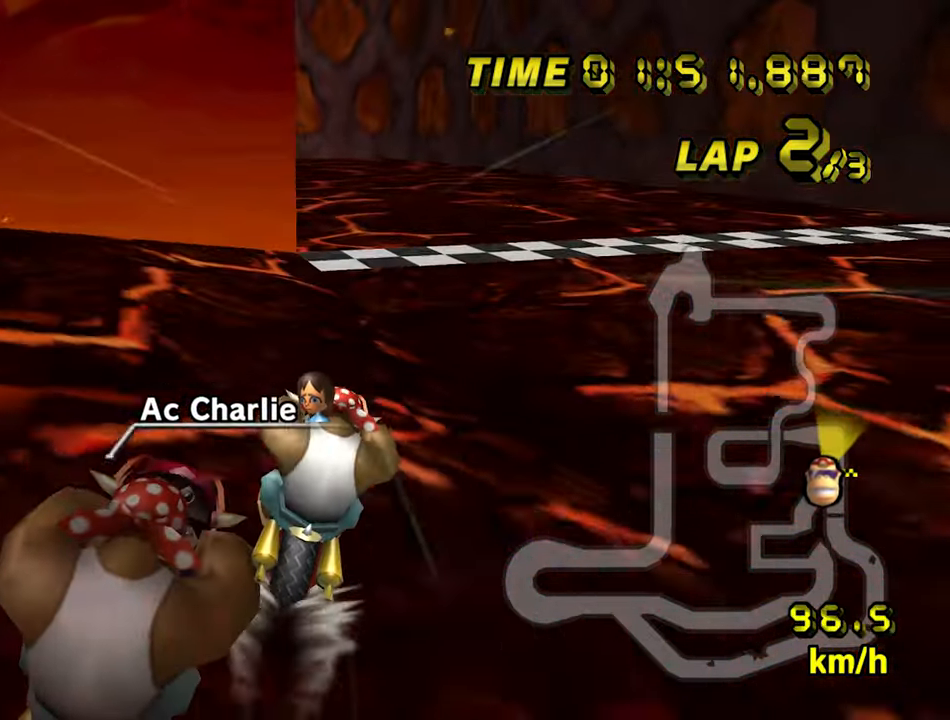
{"buttons": ["A", "B"], "left_stick": "up-left", "events": [[400, "left_stick", "up-left"], [450, "B", "down"]]}
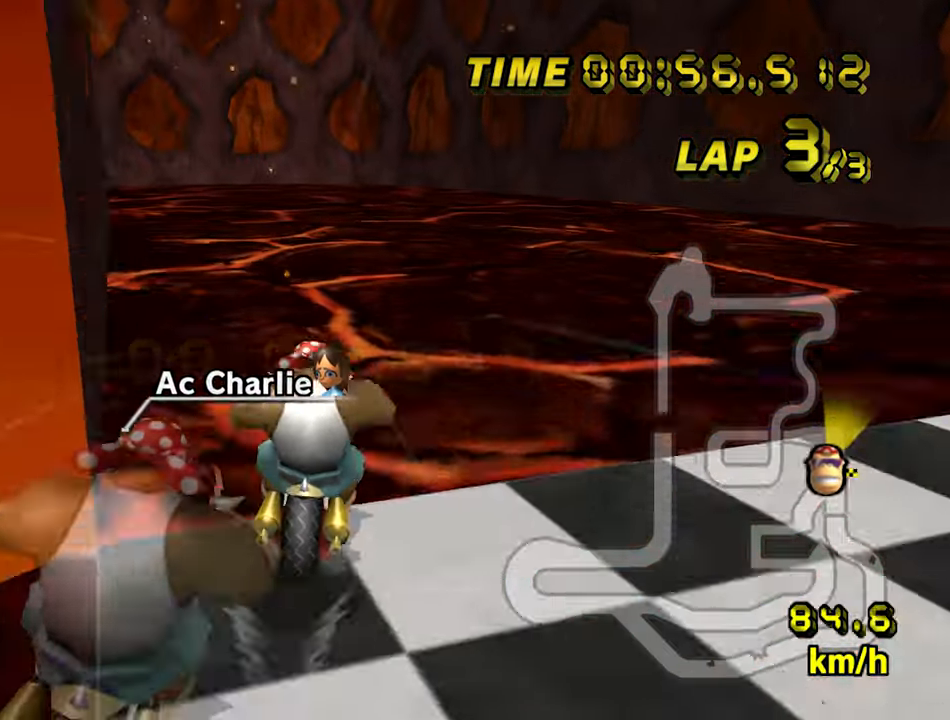
{"buttons": ["A", "B"], "left_stick": "up-left", "events": []}
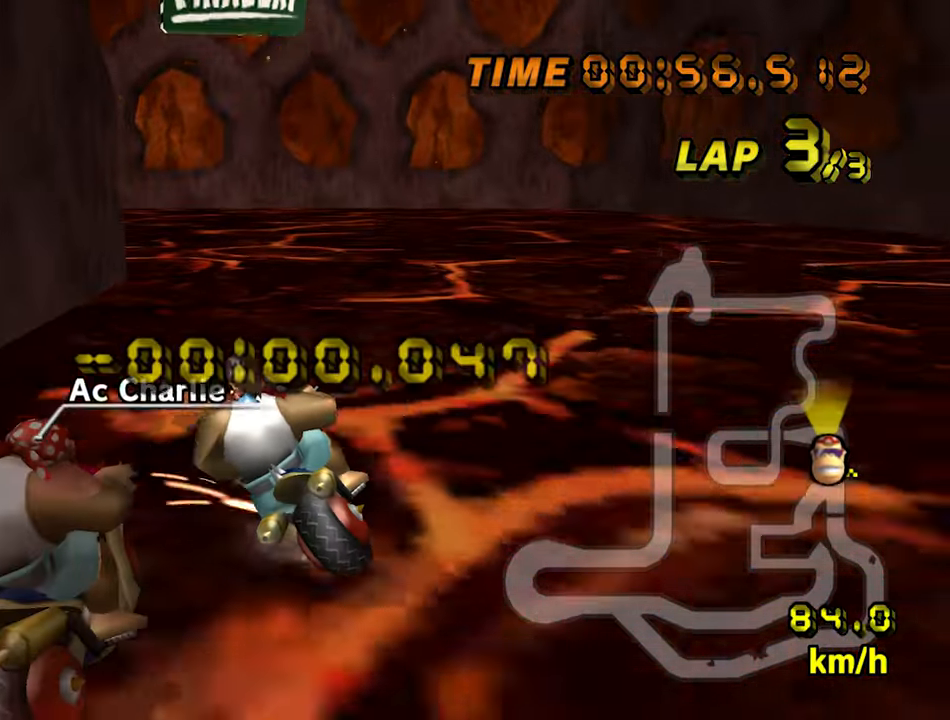
{"buttons": ["A", "B"], "left_stick": "up-left", "events": [[100, "left_stick", "up-right"], [234, "left_stick", "up-left"]]}
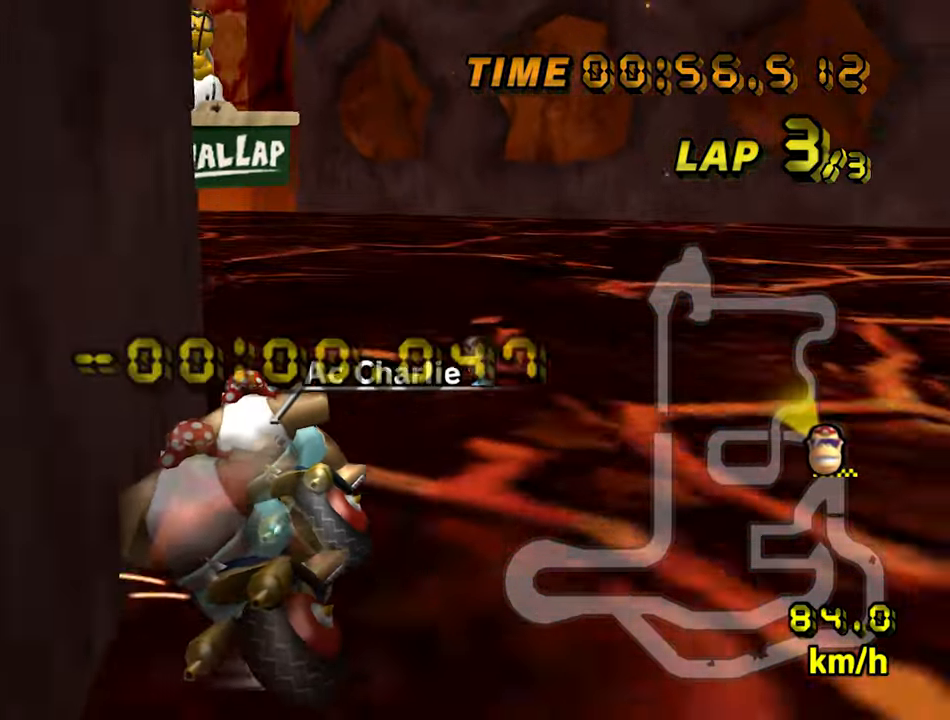
{"buttons": ["A"], "left_stick": "up-left", "events": [[267, "B", "up"]]}
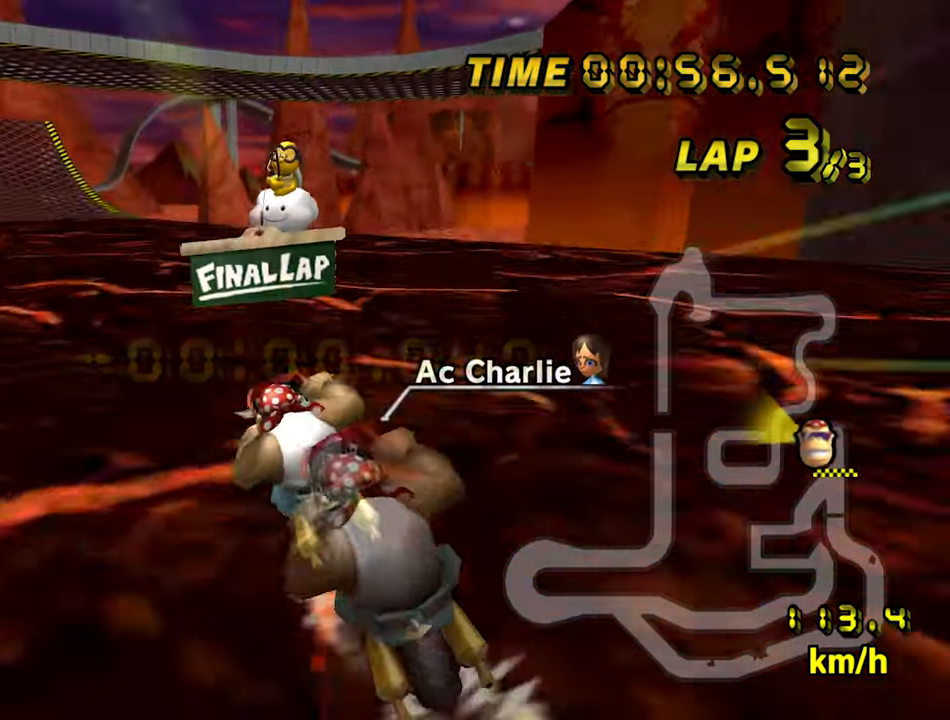
{"buttons": ["A"], "left_stick": "center", "events": [[184, "left_stick", "up-right"], [266, "left_stick", "center"]]}
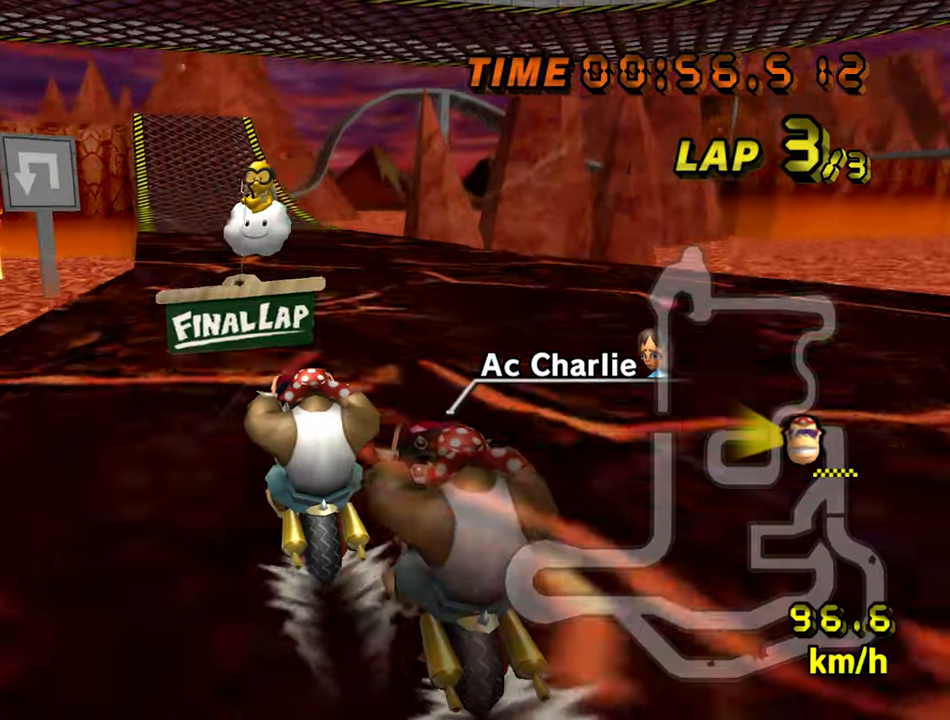
{"buttons": ["A"], "left_stick": "center", "events": []}
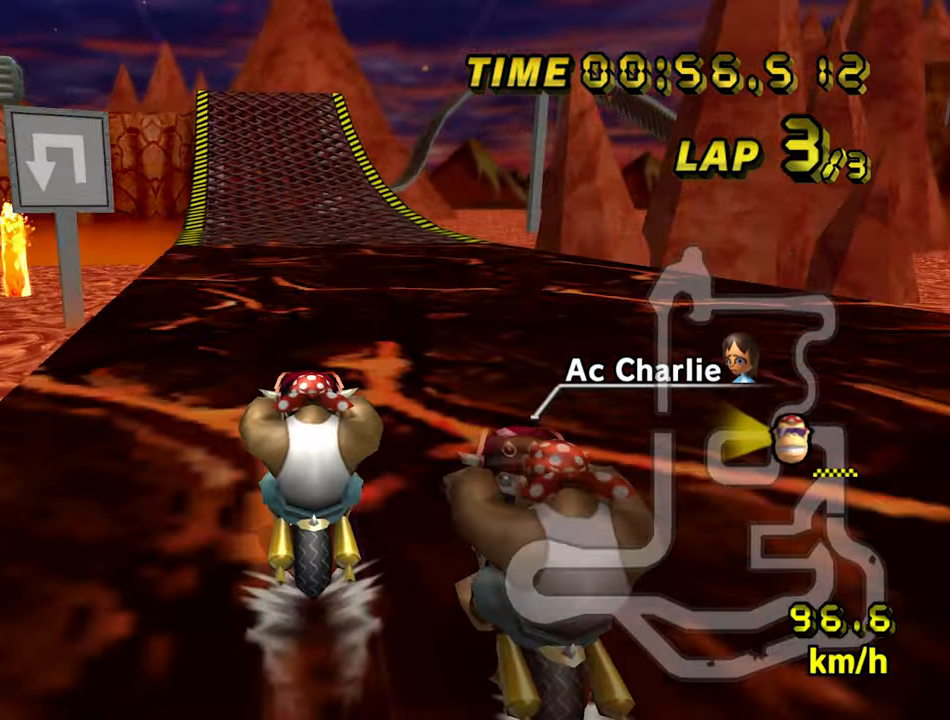
{"buttons": ["A"], "left_stick": "center", "events": []}
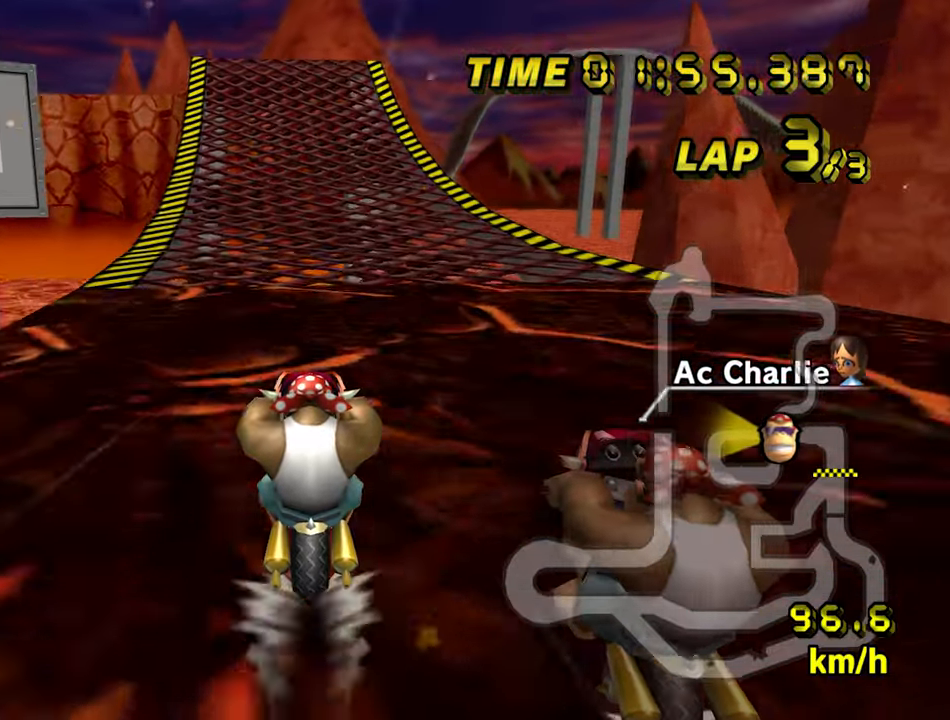
{"buttons": ["A"], "left_stick": "center", "events": []}
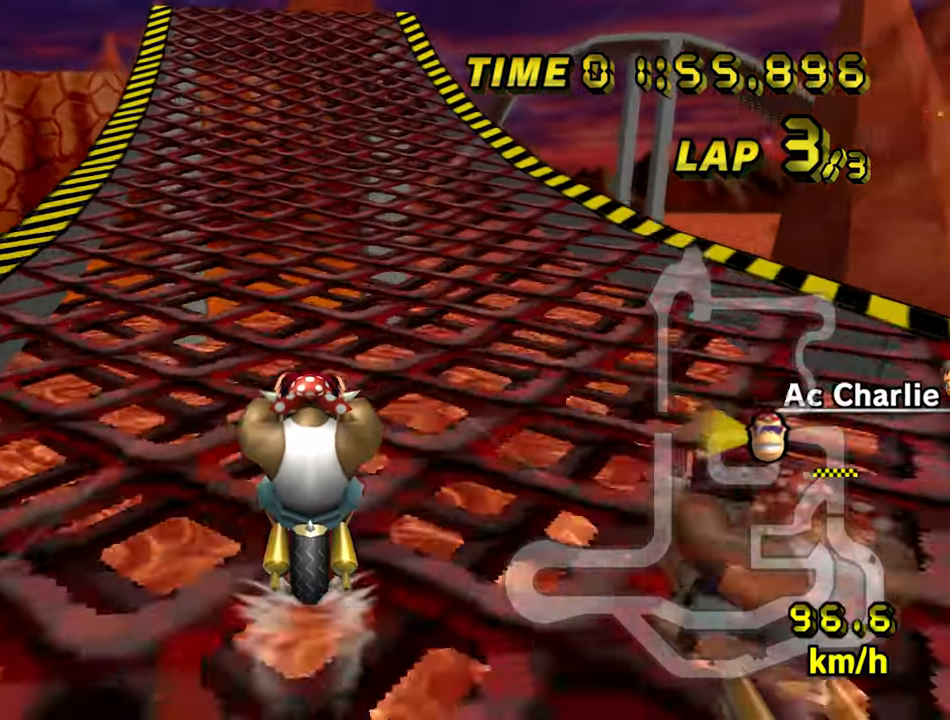
{"buttons": ["A"], "left_stick": "center", "events": [[416, "left_stick", "right"], [483, "left_stick", "center"]]}
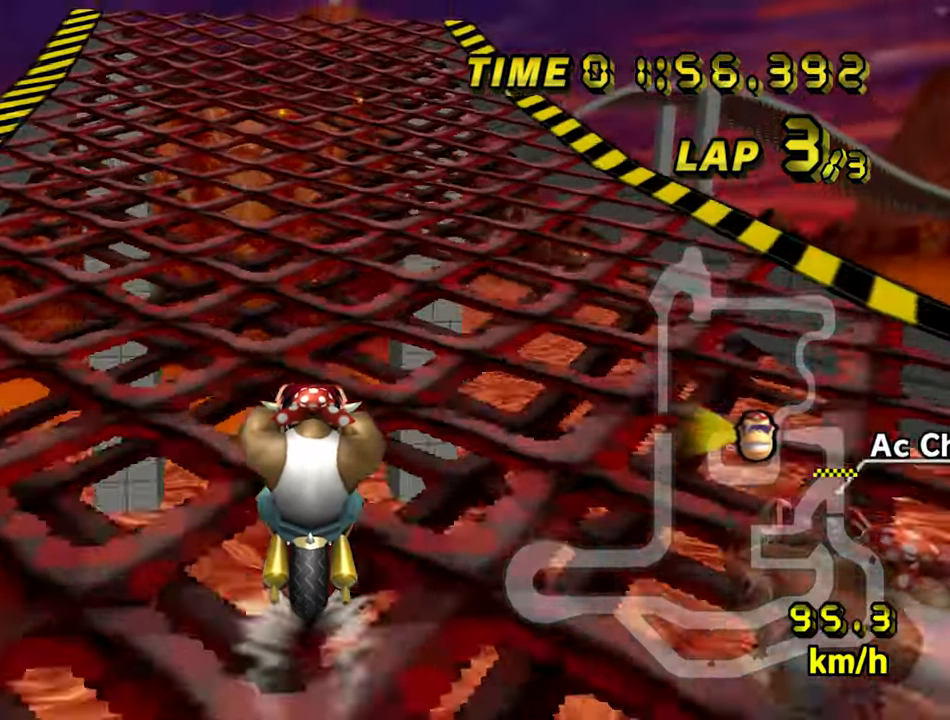
{"buttons": ["A", "B"], "left_stick": "center", "events": [[500, "B", "down"]]}
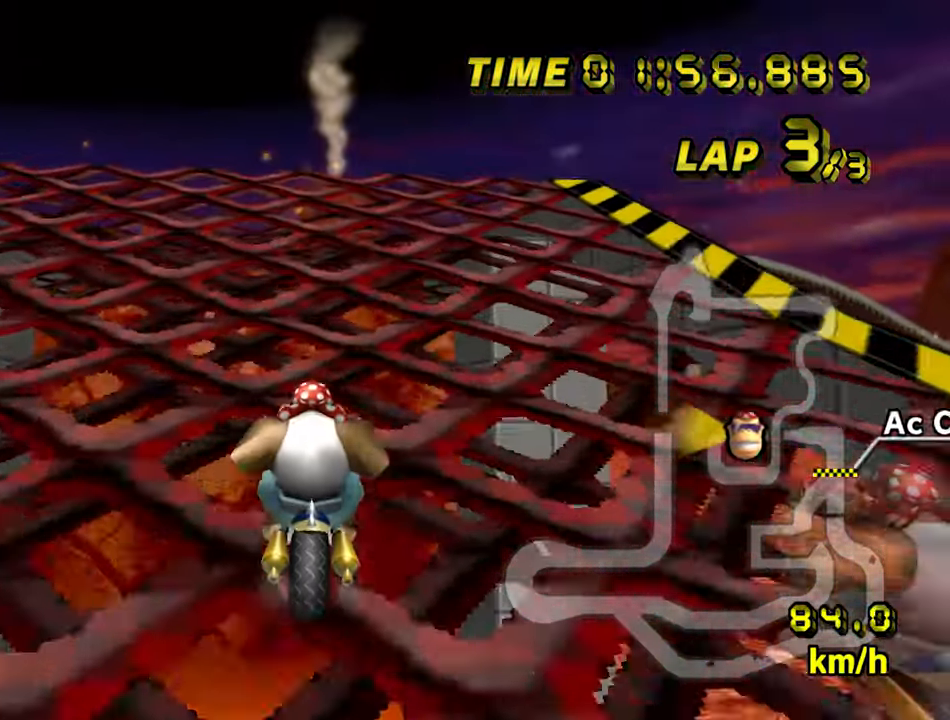
{"buttons": ["A", "B"], "left_stick": "left", "events": [[116, "B", "up"], [116, "left_stick", "left"], [466, "B", "down"]]}
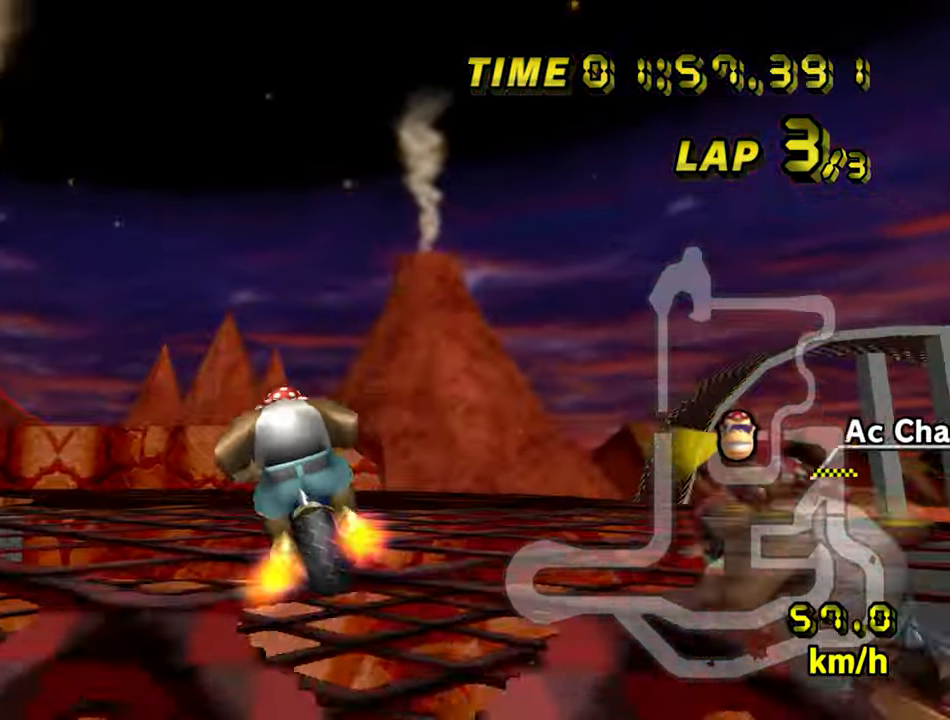
{"buttons": ["A", "B"], "left_stick": "left", "events": []}
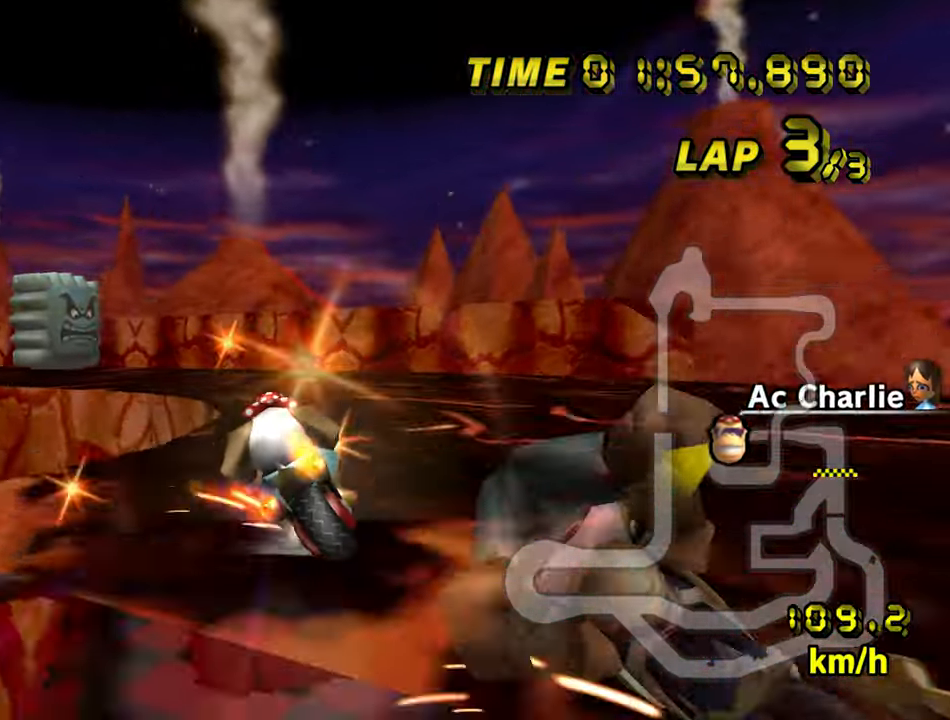
{"buttons": ["A", "B"], "left_stick": "left", "events": []}
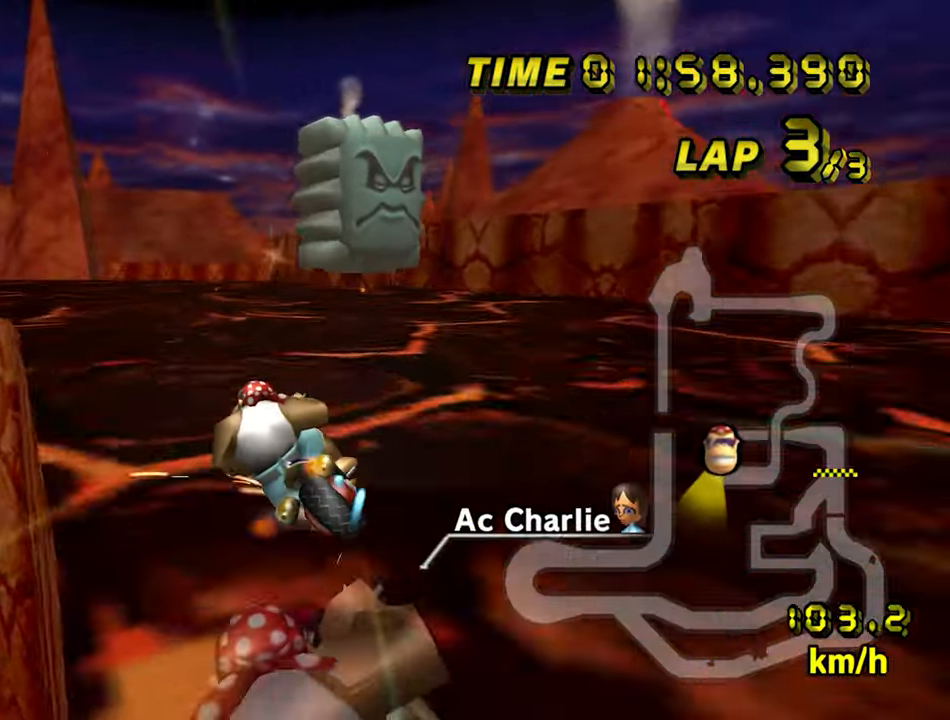
{"buttons": ["A", "B"], "left_stick": "left", "events": []}
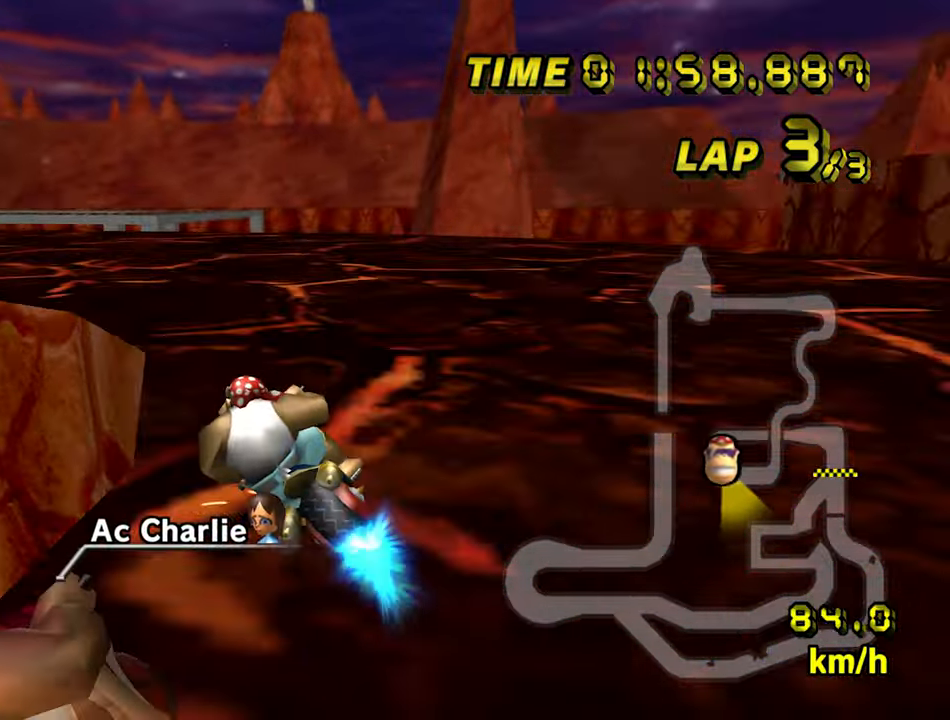
{"buttons": ["A"], "left_stick": "left", "events": [[500, "B", "up"]]}
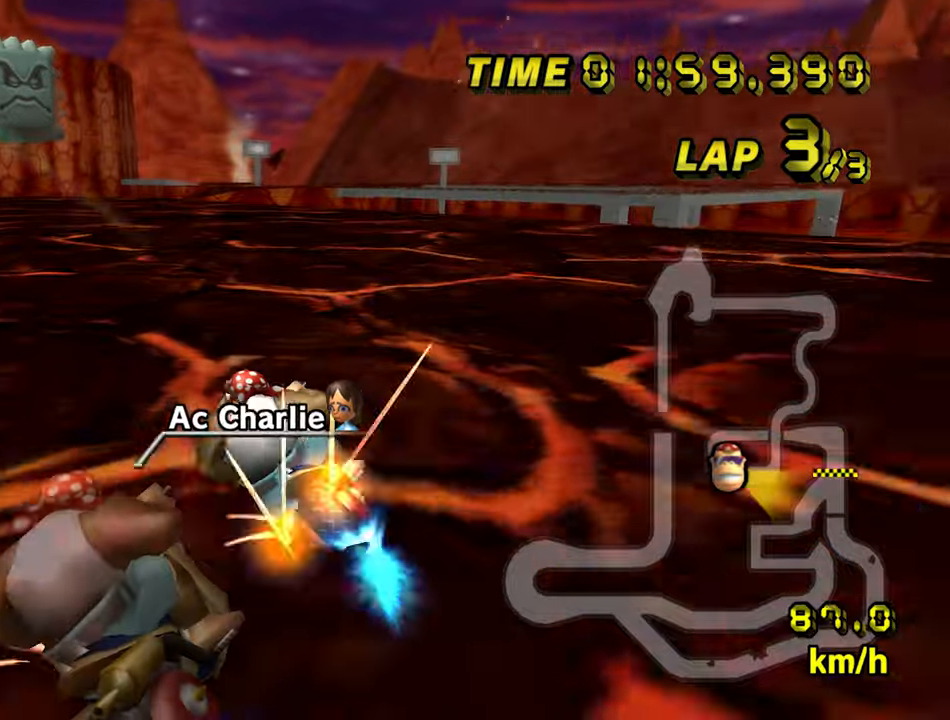
{"buttons": ["A"], "left_stick": "center", "events": [[467, "left_stick", "center"]]}
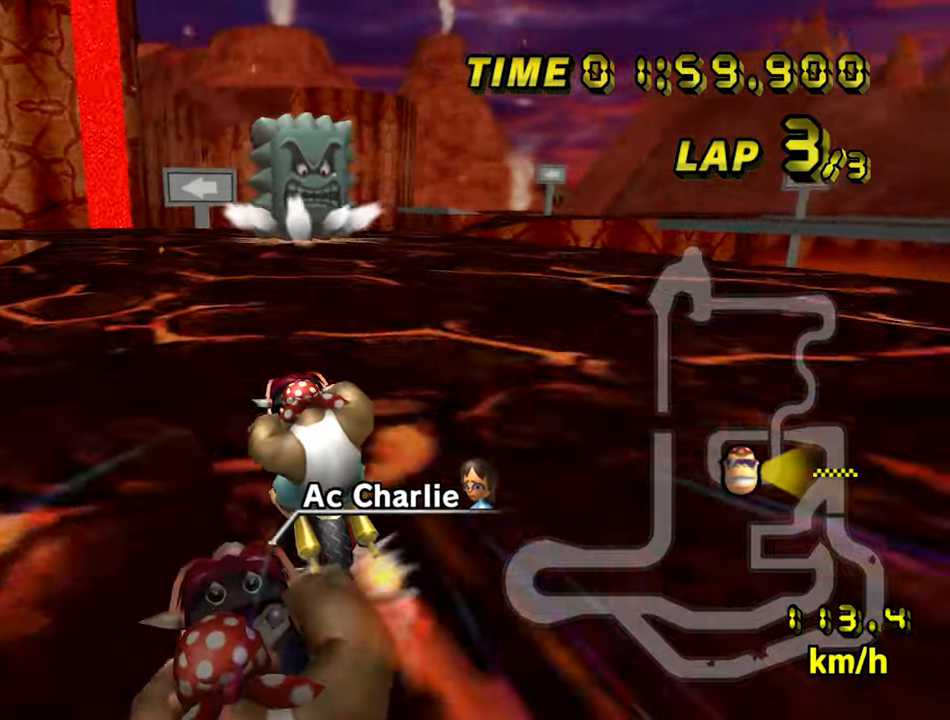
{"buttons": ["A", "B"], "left_stick": "center", "events": [[400, "B", "down"]]}
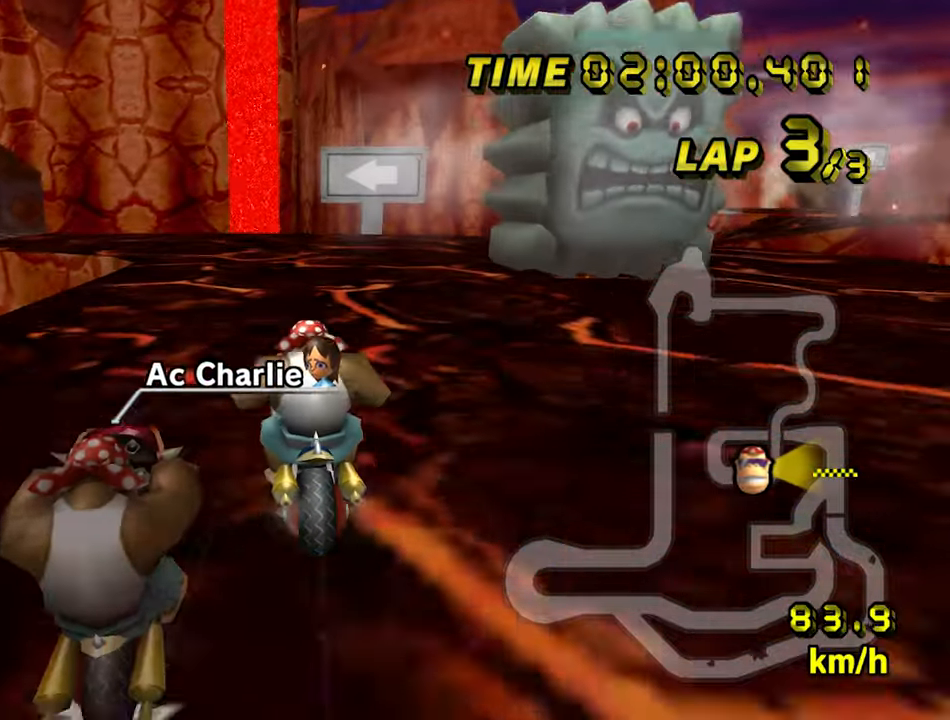
{"buttons": ["A", "B"], "left_stick": "up-left", "events": [[150, "left_stick", "up-left"]]}
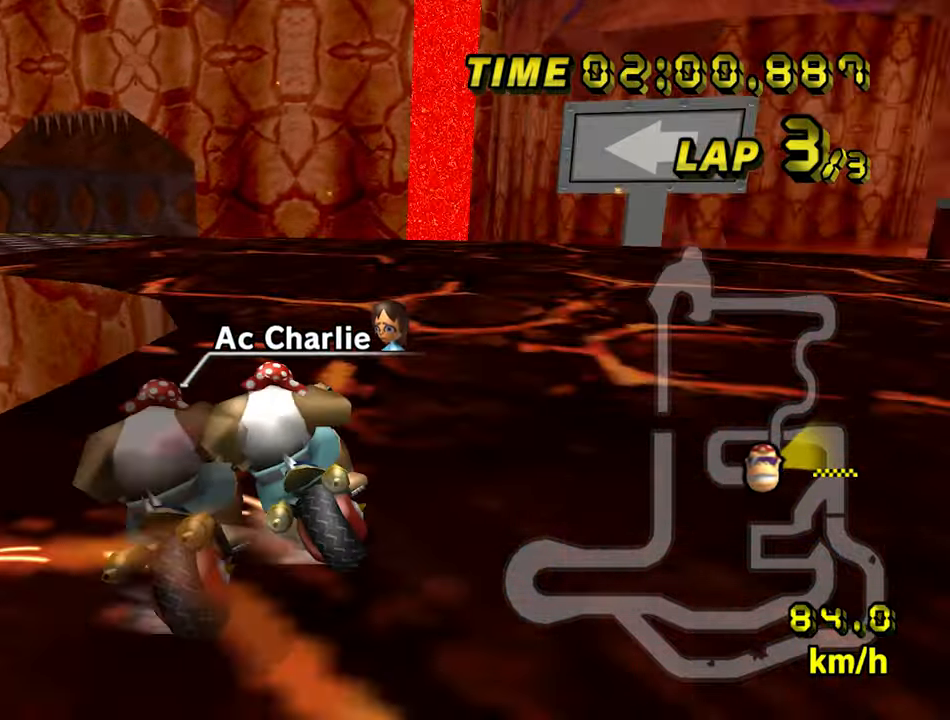
{"buttons": ["A", "B"], "left_stick": "up-left", "events": []}
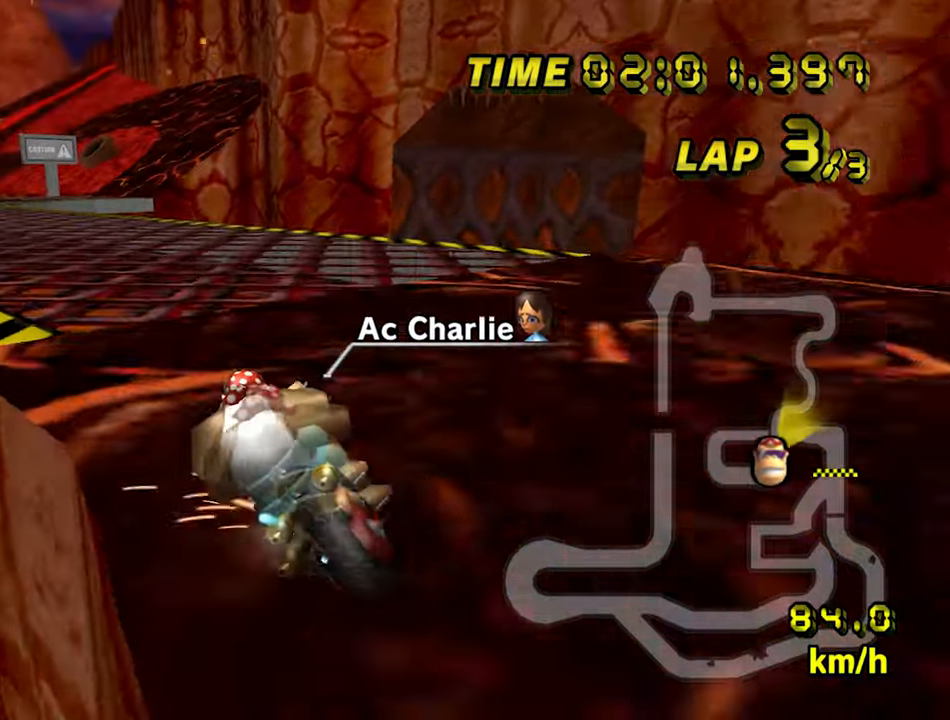
{"buttons": ["A"], "left_stick": "right", "events": [[167, "B", "up"], [217, "left_stick", "right"]]}
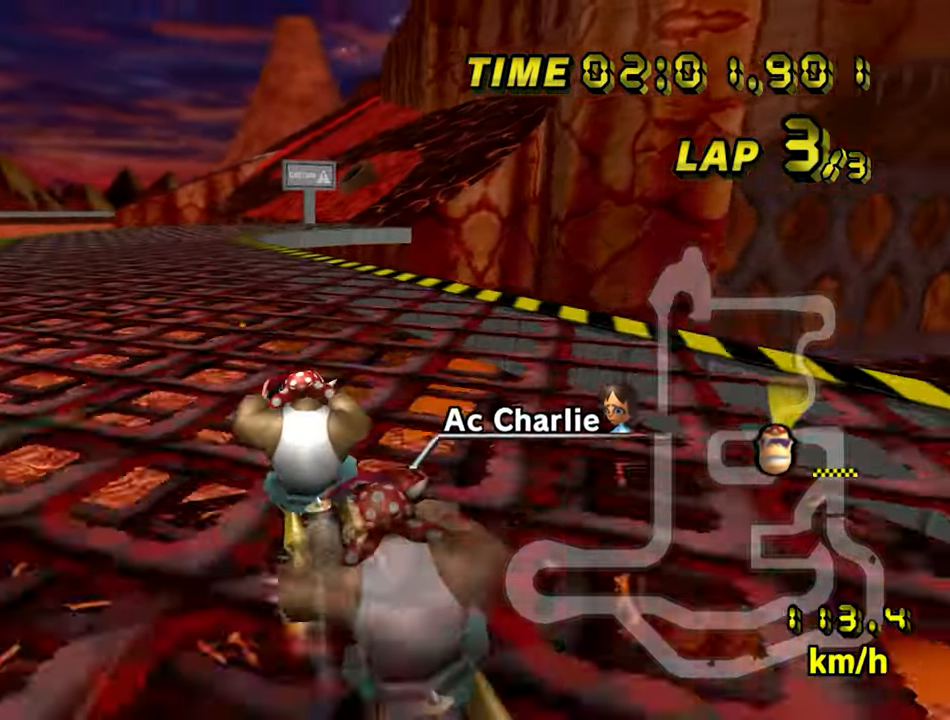
{"buttons": ["A", "B"], "left_stick": "center", "events": [[217, "left_stick", "left"], [267, "left_stick", "center"], [433, "B", "down"]]}
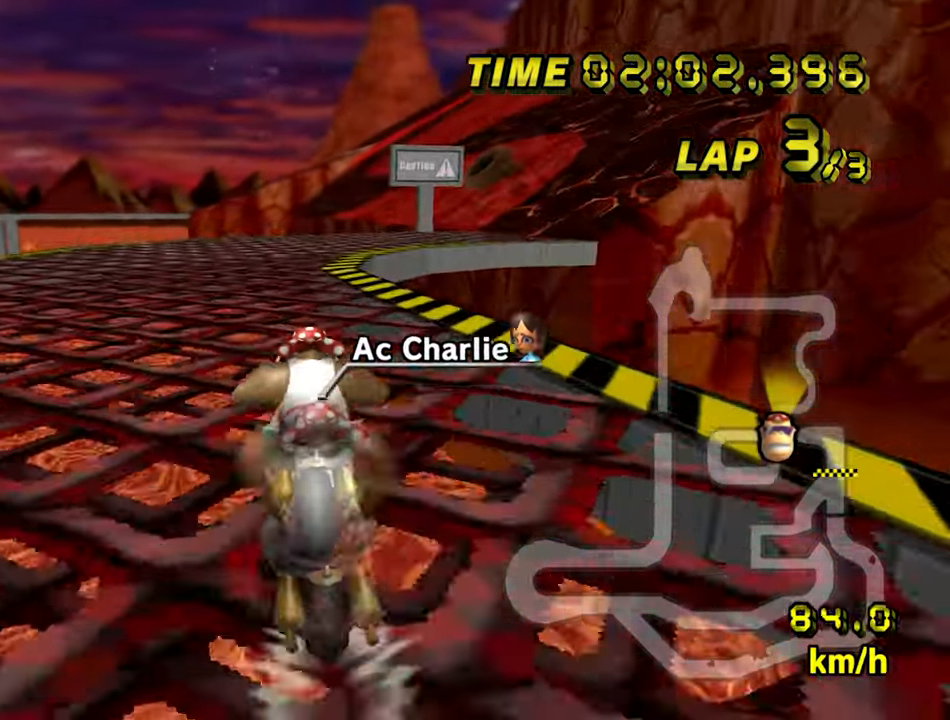
{"buttons": ["A", "B"], "left_stick": "up-left", "events": [[200, "left_stick", "up-right"], [333, "left_stick", "up-left"]]}
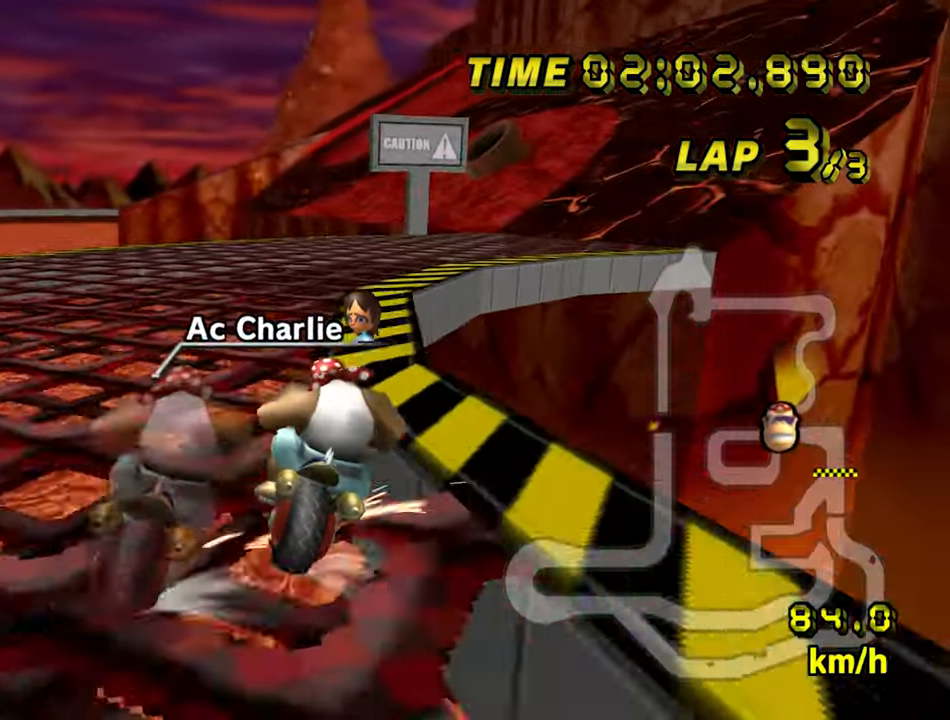
{"buttons": ["A", "B"], "left_stick": "up-right", "events": [[67, "left_stick", "up-right"]]}
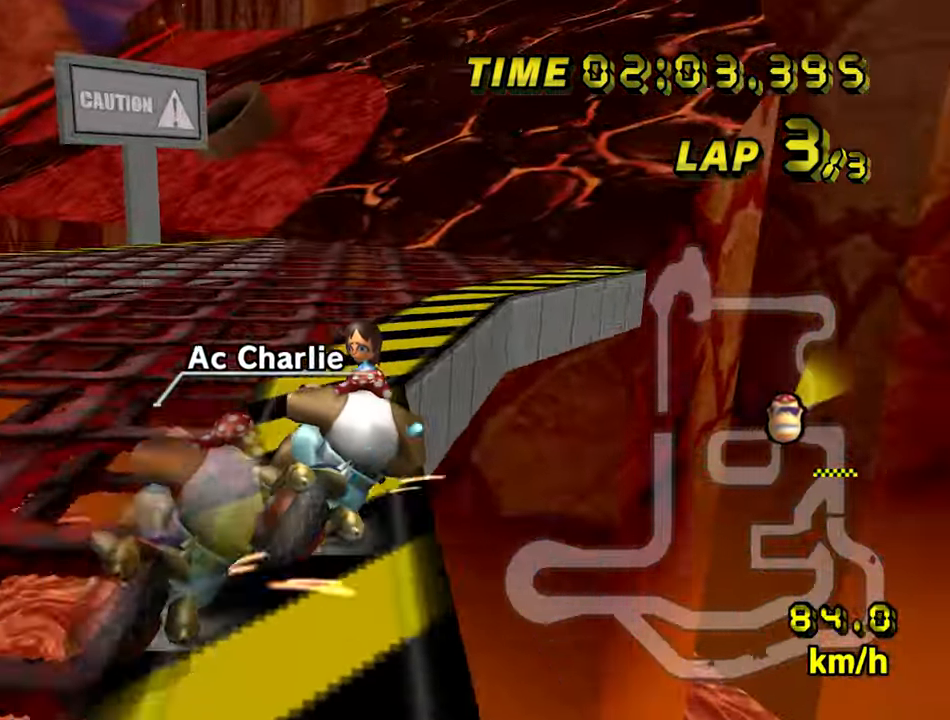
{"buttons": ["A", "B"], "left_stick": "left", "events": [[283, "B", "up"], [300, "left_stick", "left"], [317, "B", "down"]]}
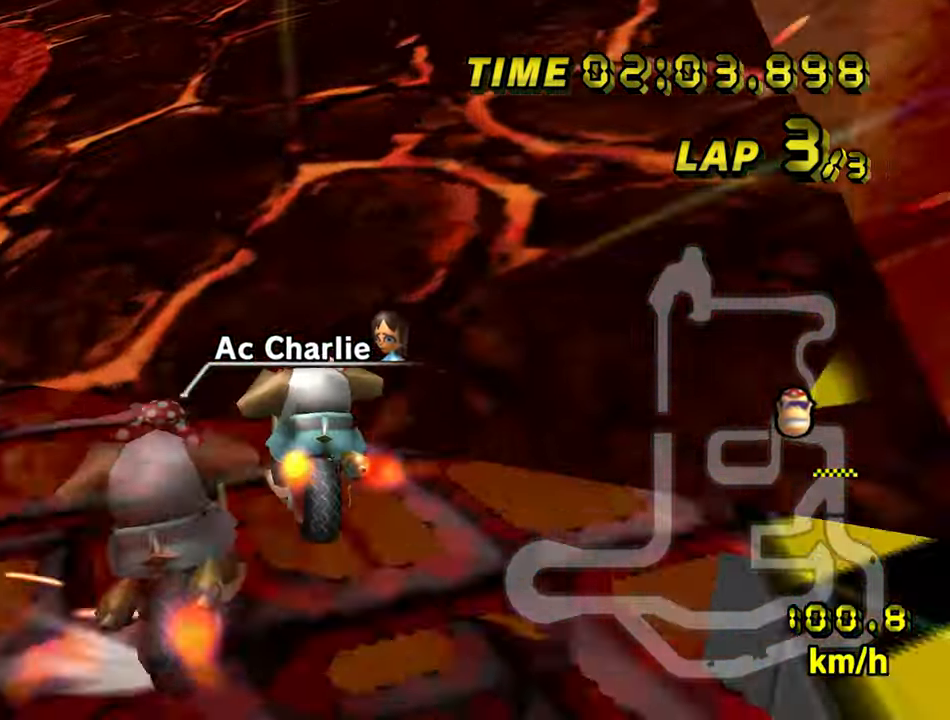
{"buttons": ["A", "B"], "left_stick": "up-left", "events": [[67, "left_stick", "right"], [450, "left_stick", "up-left"]]}